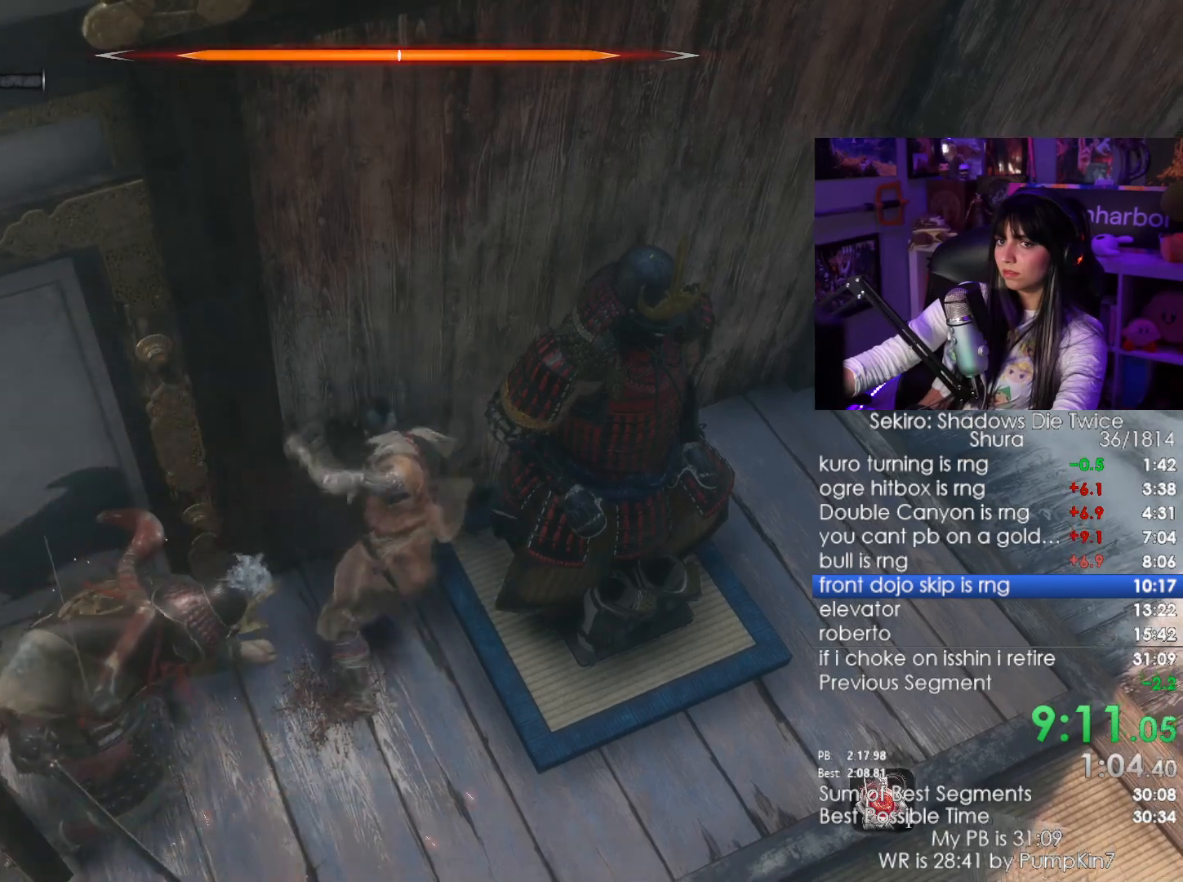
Gameplay with keyboard and mouse; each line is a JSON object with the keys and mouse buttons held at the frame after it. "events" lists presses ("down") and releases ("up") of "1", "2", "3", "4", "5", "a", "alt", "c", "caps_lock", "ctrl", "d", "e", "f", "g", "q", "r", "s", "shift", "space", "t", "tab", "v", "w", "x", "z", "mouse_left", "mouse_wheel" and "mouse_right" between this image and that frame as [ms after this image, input, new state], when the widget could be followed in between. "mouse_left", "mouse_wheel", "mouse_right" = the "left", "wheel", "right" buttons of the "mouse" list. No other keys are recorded. "wheel" means that the mouse wheel is clicked or scrolled. Not read: mouse_move.
{"keys": [], "mouse": ["right"], "events": [[84, "mouse_left", "up"], [500, "mouse_right", "down"]]}
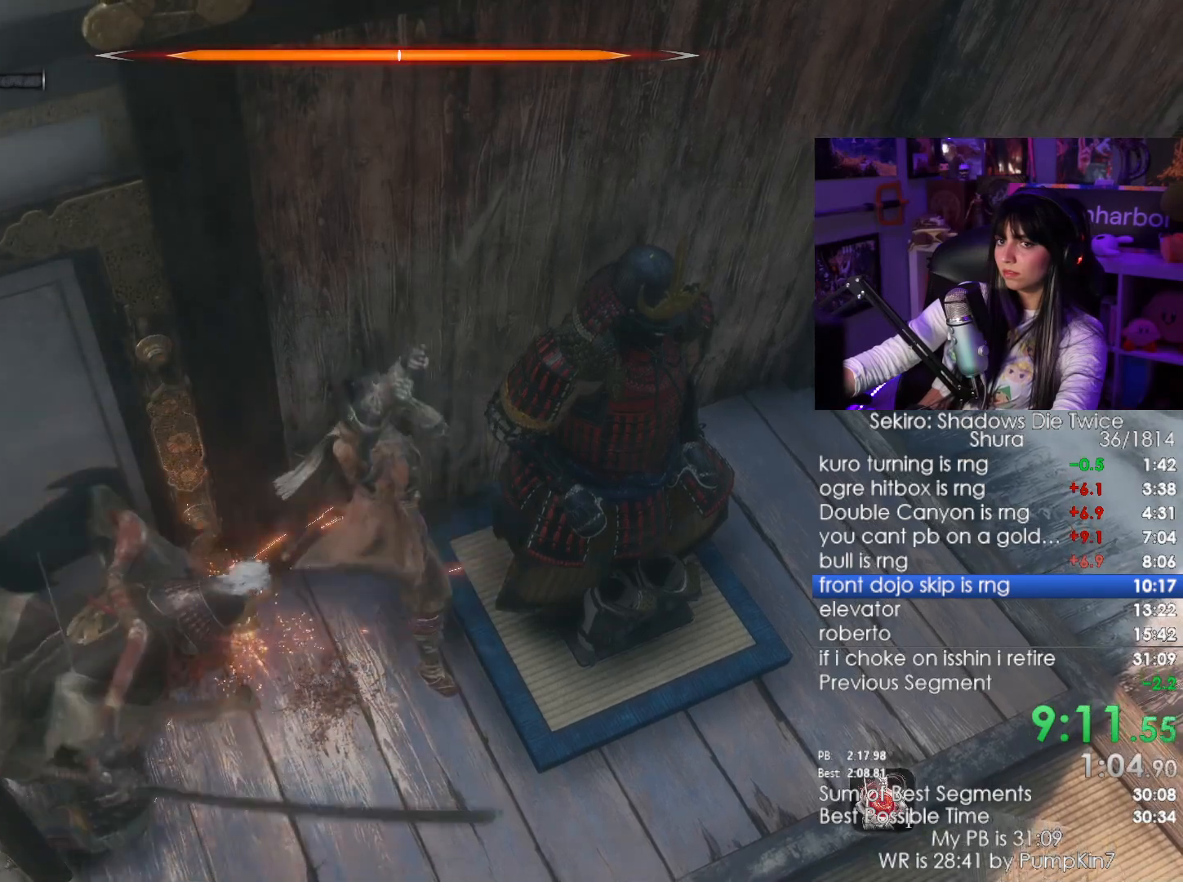
{"keys": [], "mouse": [], "events": [[184, "mouse_left", "down"], [184, "mouse_right", "up"], [334, "mouse_left", "up"]]}
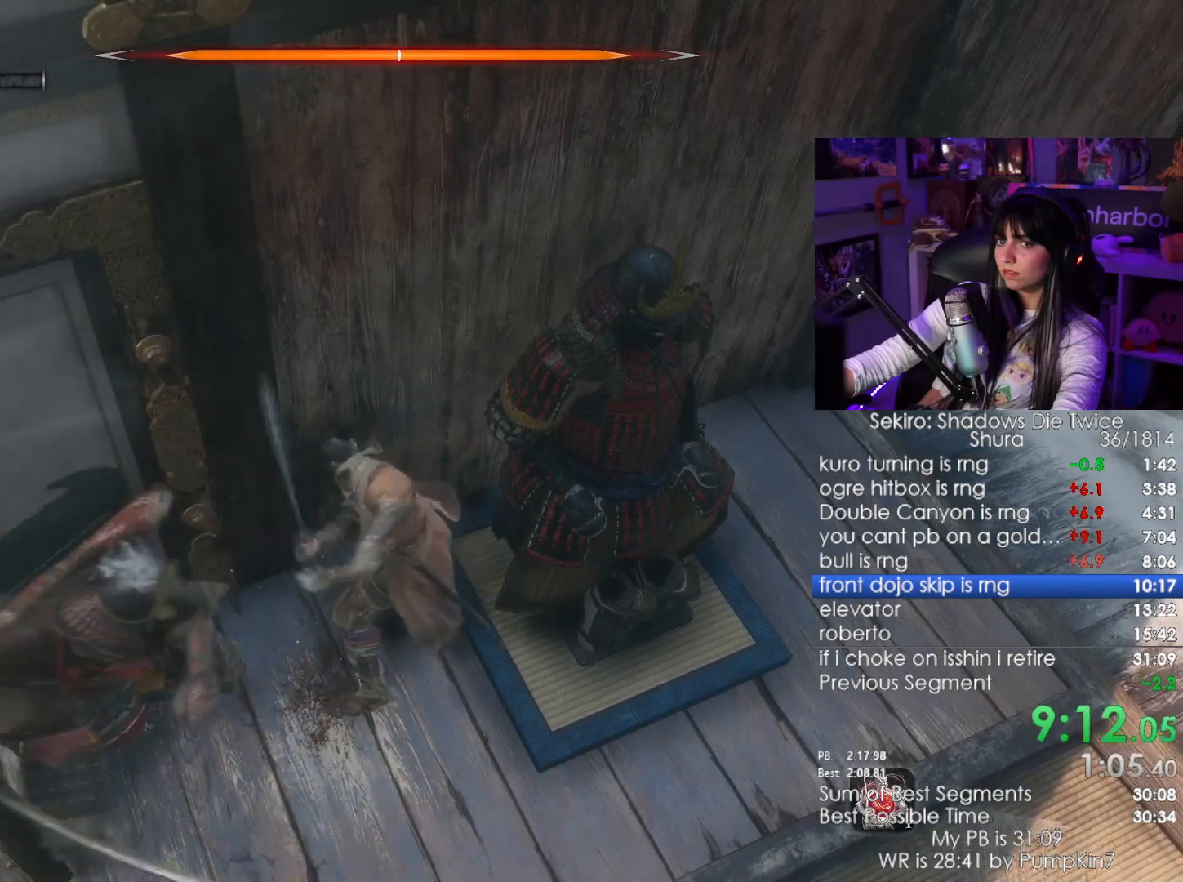
{"keys": [], "mouse": ["left"], "events": [[250, "mouse_right", "down"], [384, "mouse_right", "up"], [434, "mouse_left", "down"]]}
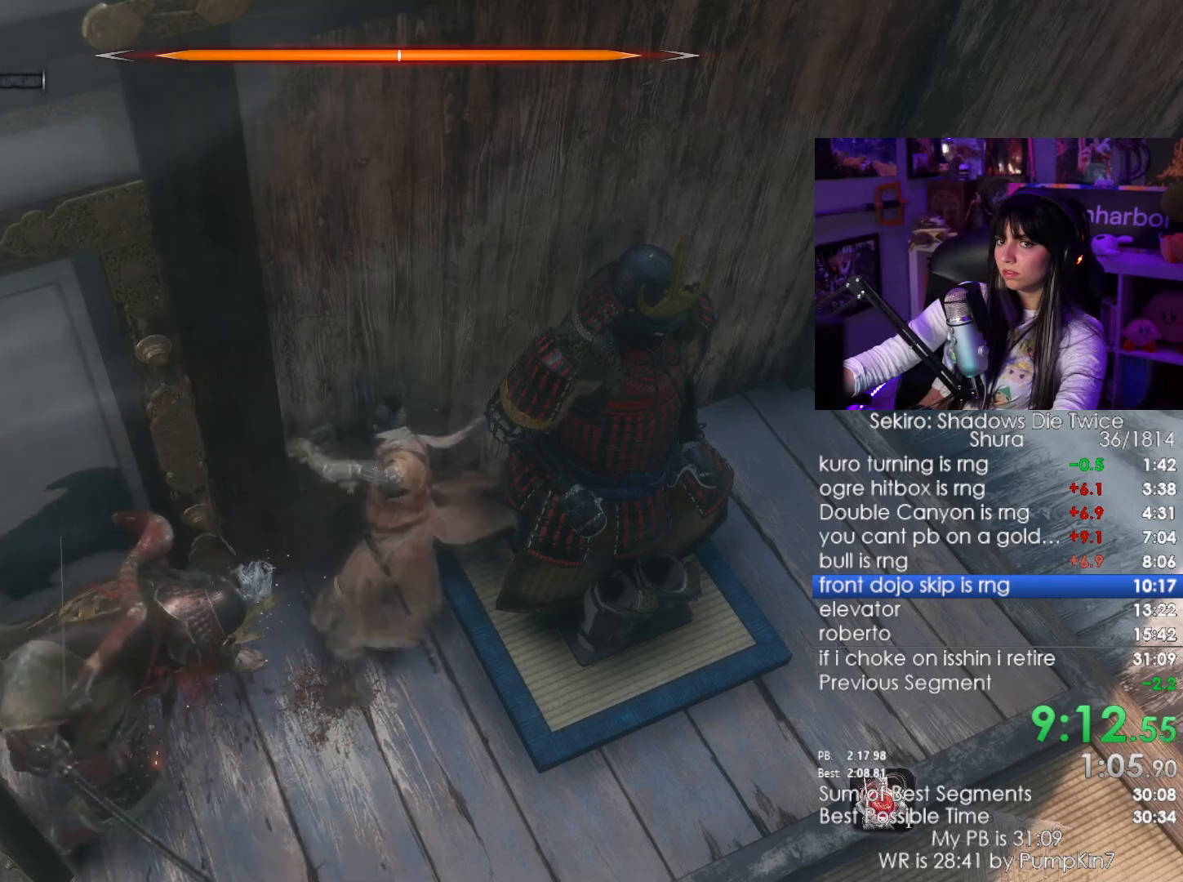
{"keys": [], "mouse": ["wheel"], "events": [[34, "mouse_left", "up"], [350, "mouse_wheel", "down"]]}